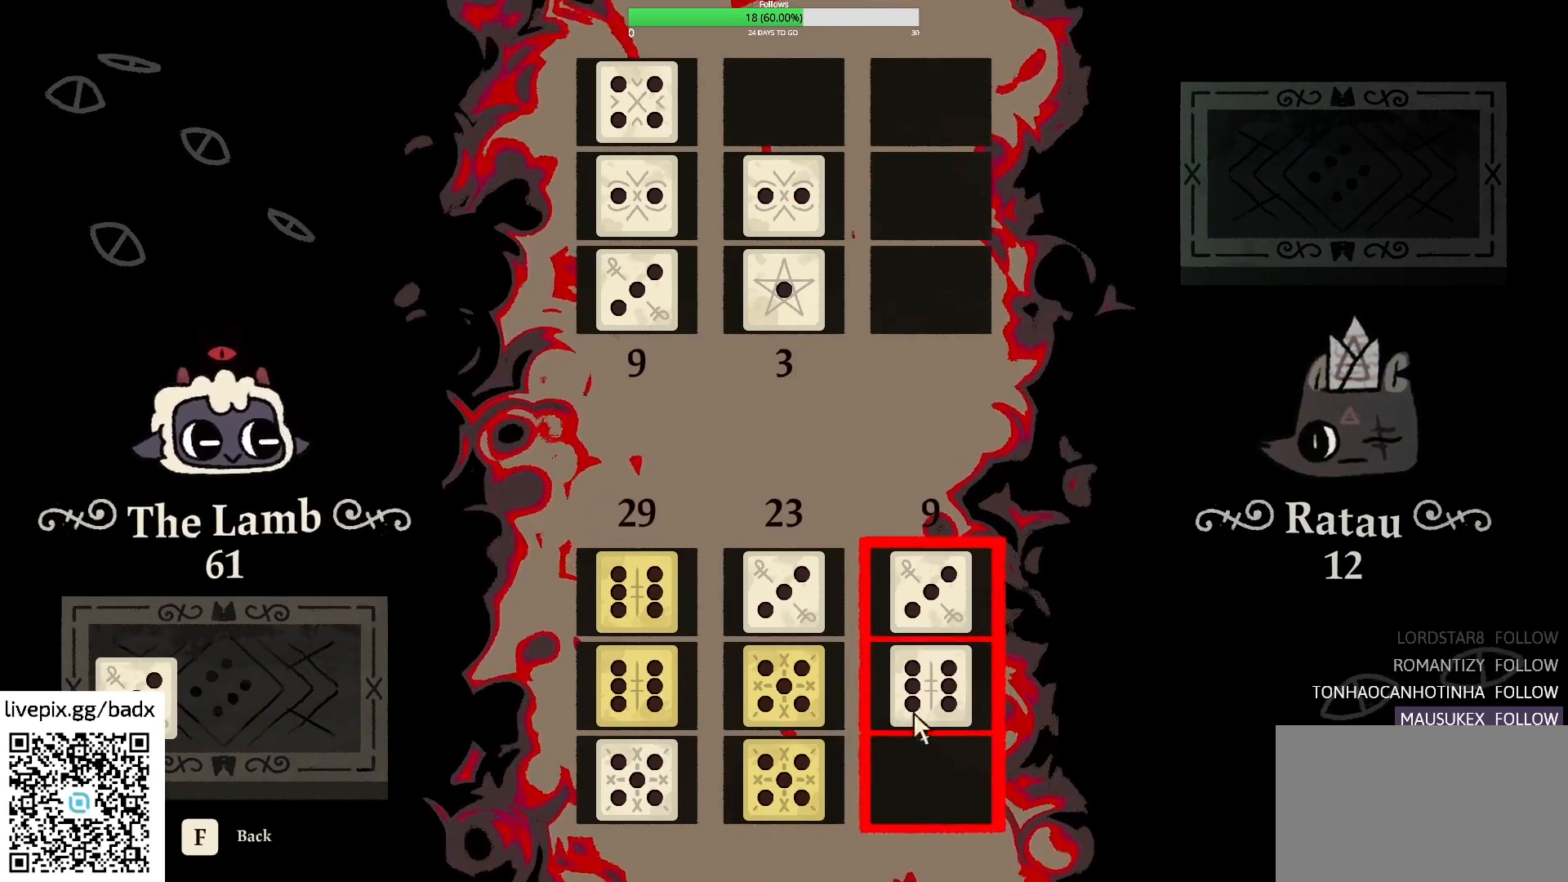
Gameplay with keyboard and mouse; each line is a JSON object with the keys and mouse buttons held at the frame after it. "events" lists presses ("down") and releases ("up") of "1", "2", "3", "4", "5", "a", "alt", "c", "ctrl", "d", "e", "f", "g", "q", "s", "shift", "space", "tab", "v", "w", "x", "mouse_left", "mouse_wheel", "mouse_right", "mouse_mb4" and "mouse_mb5" between this image and that frame as [ms after this image, input, new state], when the widget could be followed in between. "mouse_left", "mouse_wheel", "mouse_right", "mouse_mb4", "mouse_mb5" = the "left", "wheel", "right", "mb4", "mb5" buttons of the "mouse" list. No other keys are recorded. "wheel" means that the mouse wheel is clicked or scrolled. Mouse movement is not recorded.
{"keys": [], "mouse": [], "events": [[117, "mouse_left", "down"], [250, "mouse_left", "up"]]}
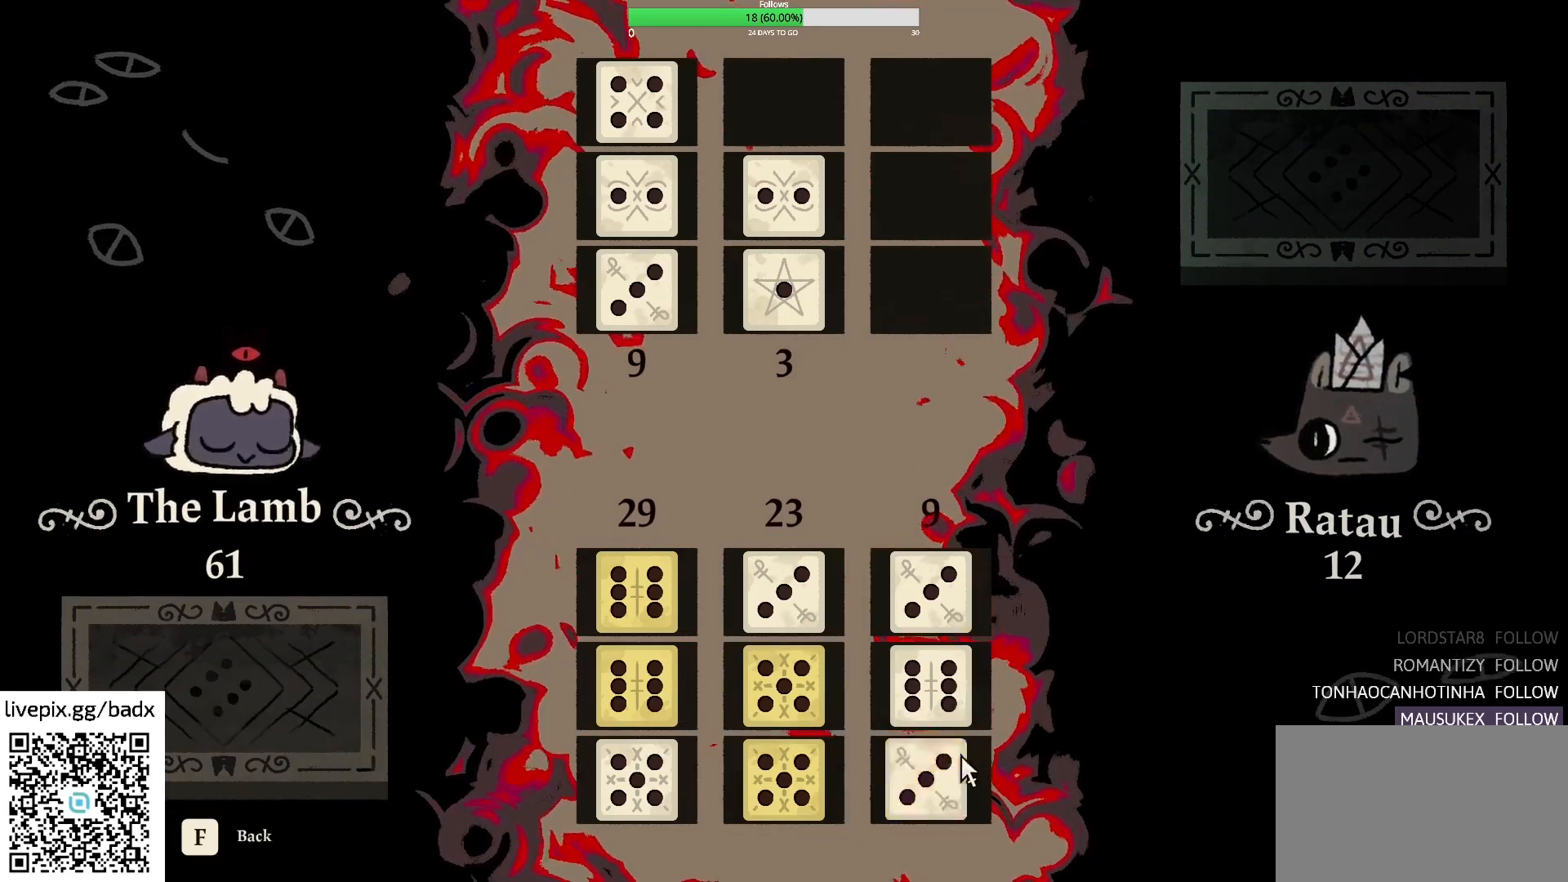
{"keys": [], "mouse": [], "events": []}
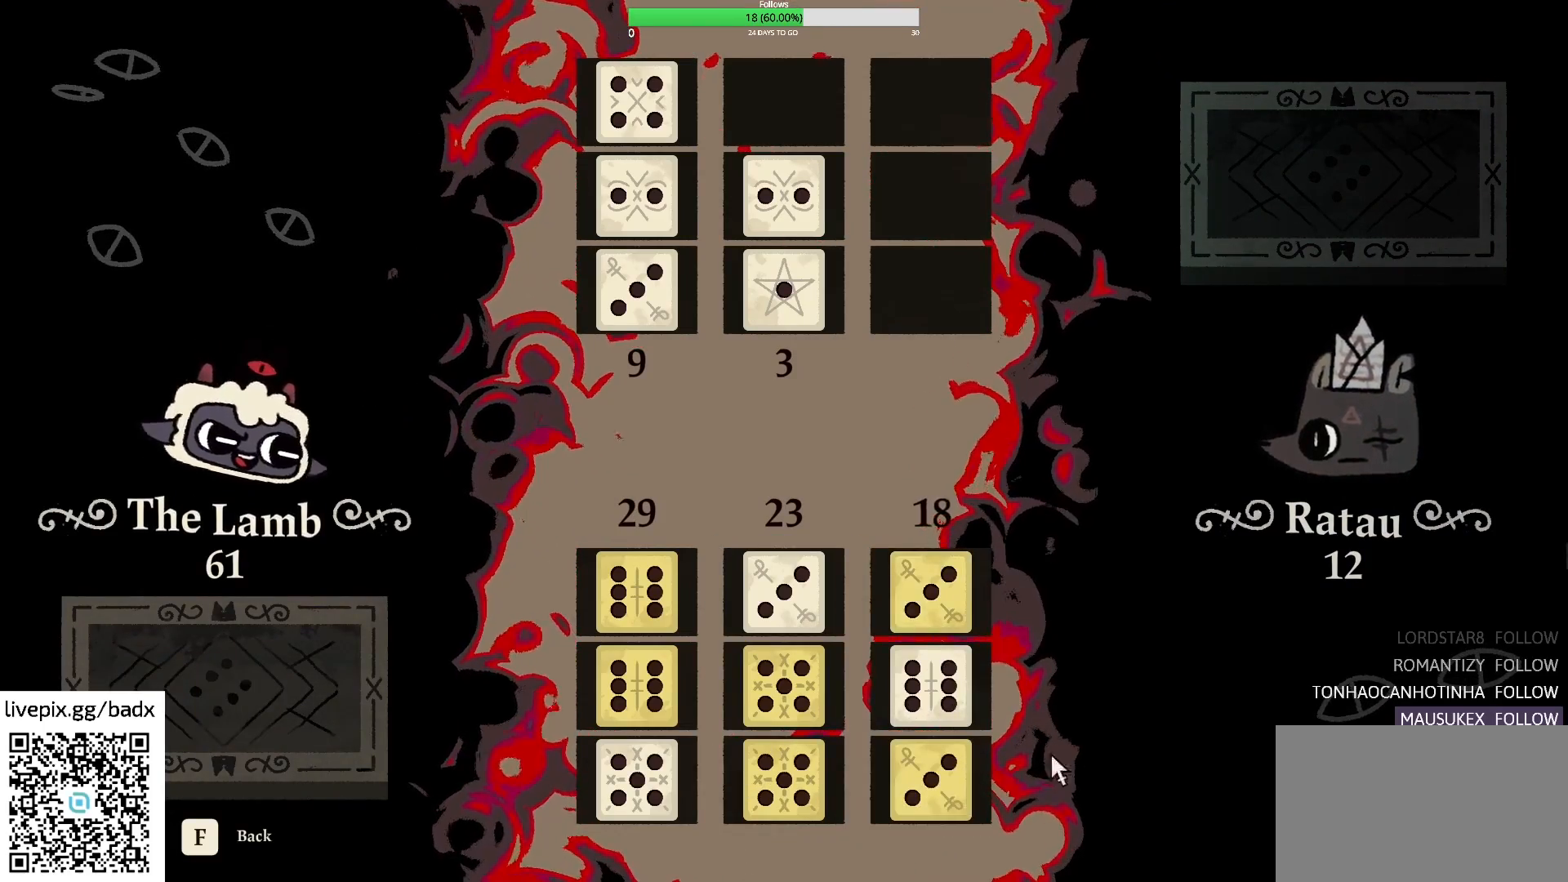
{"keys": [], "mouse": [], "events": []}
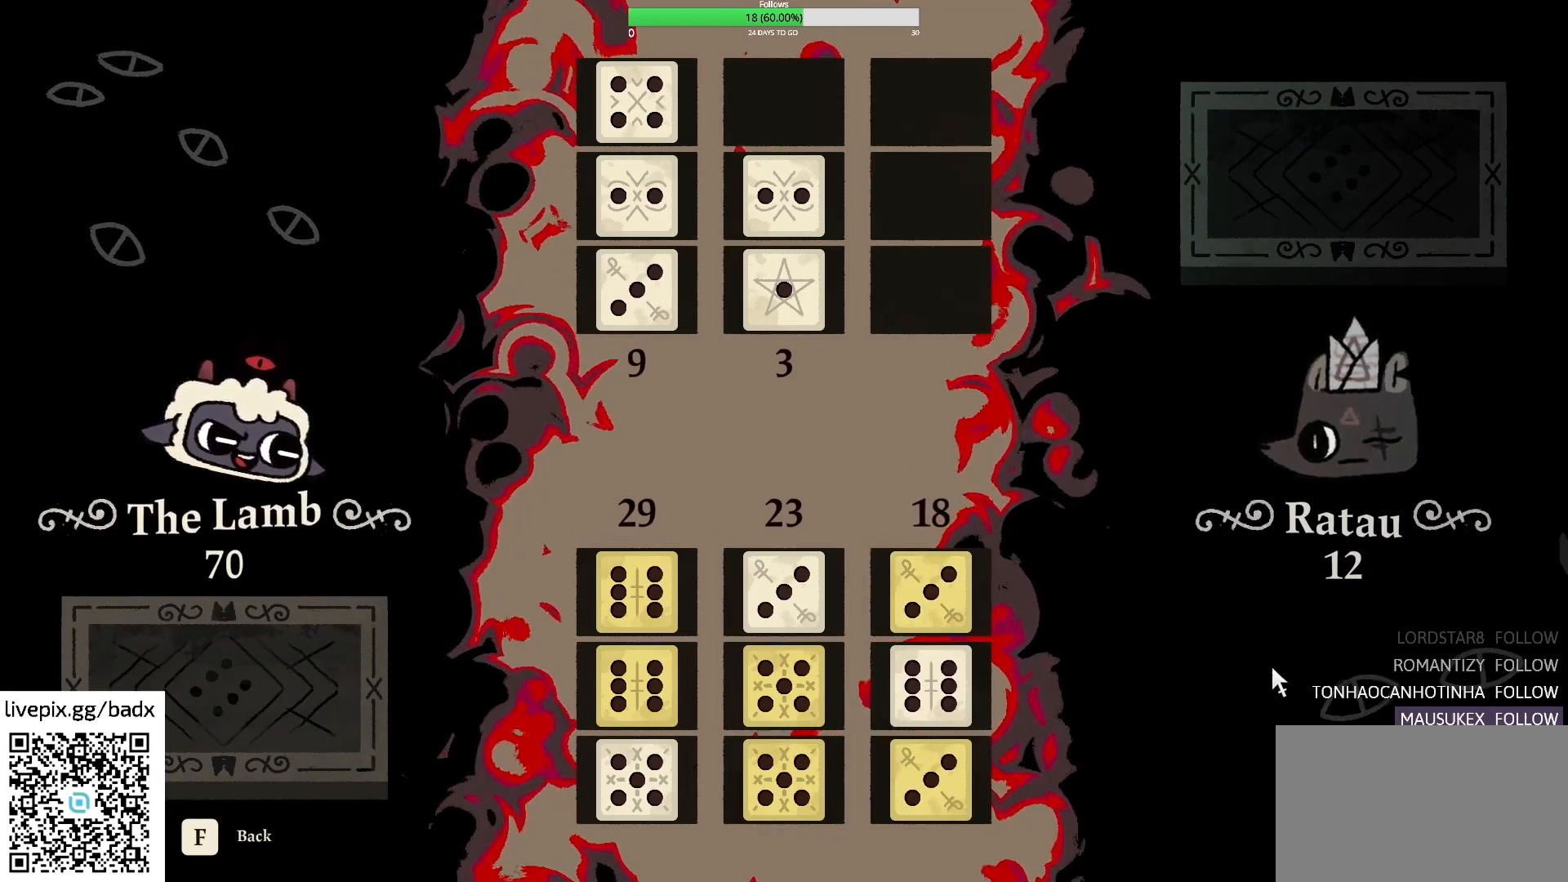
{"keys": [], "mouse": [], "events": []}
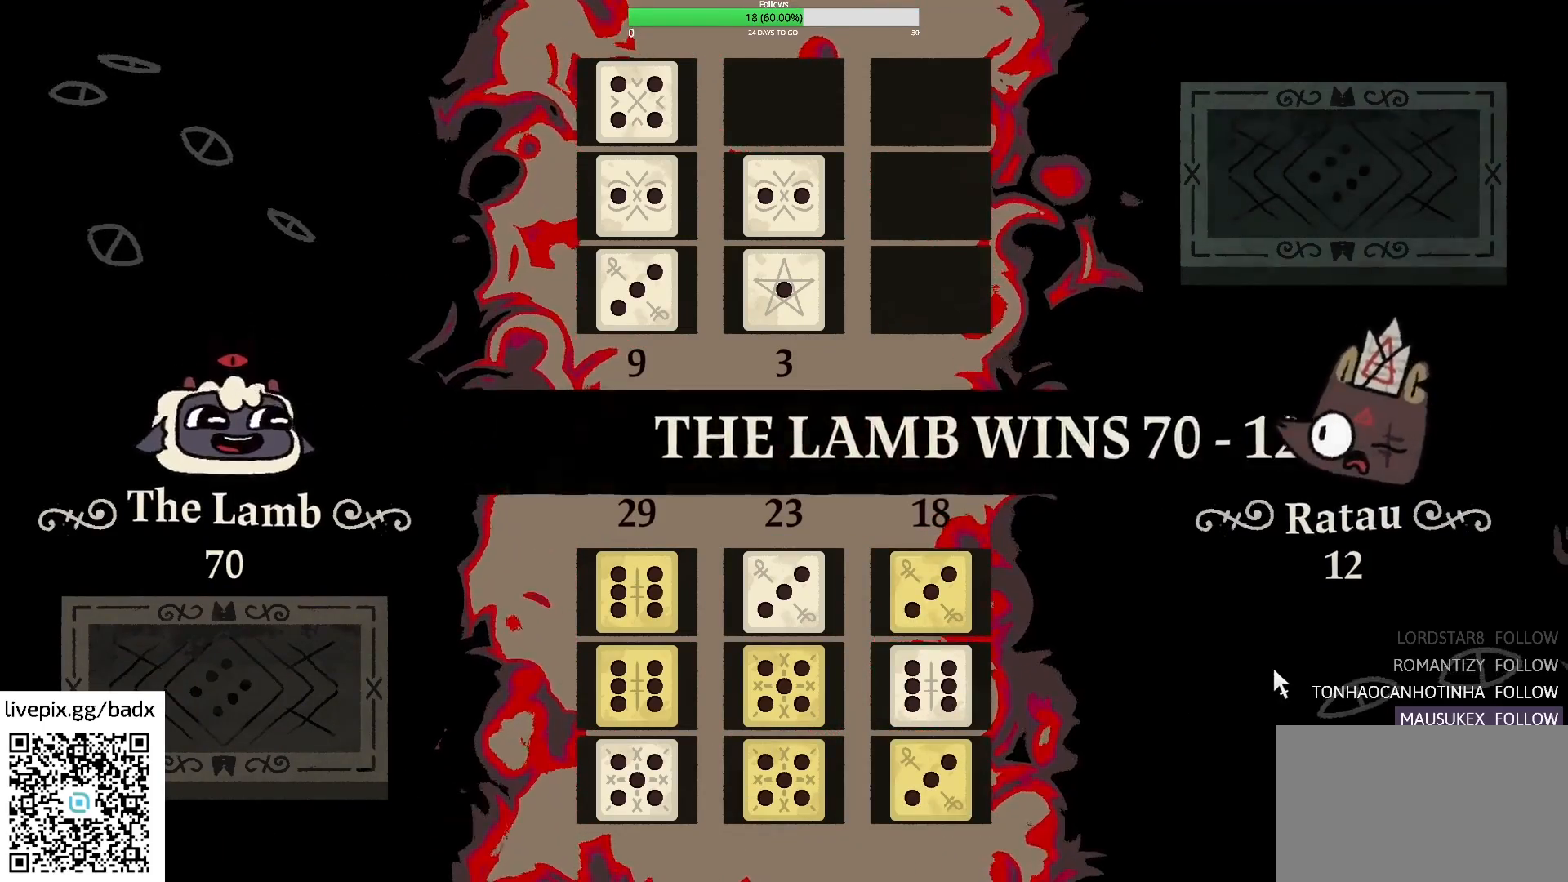
{"keys": [], "mouse": [], "events": []}
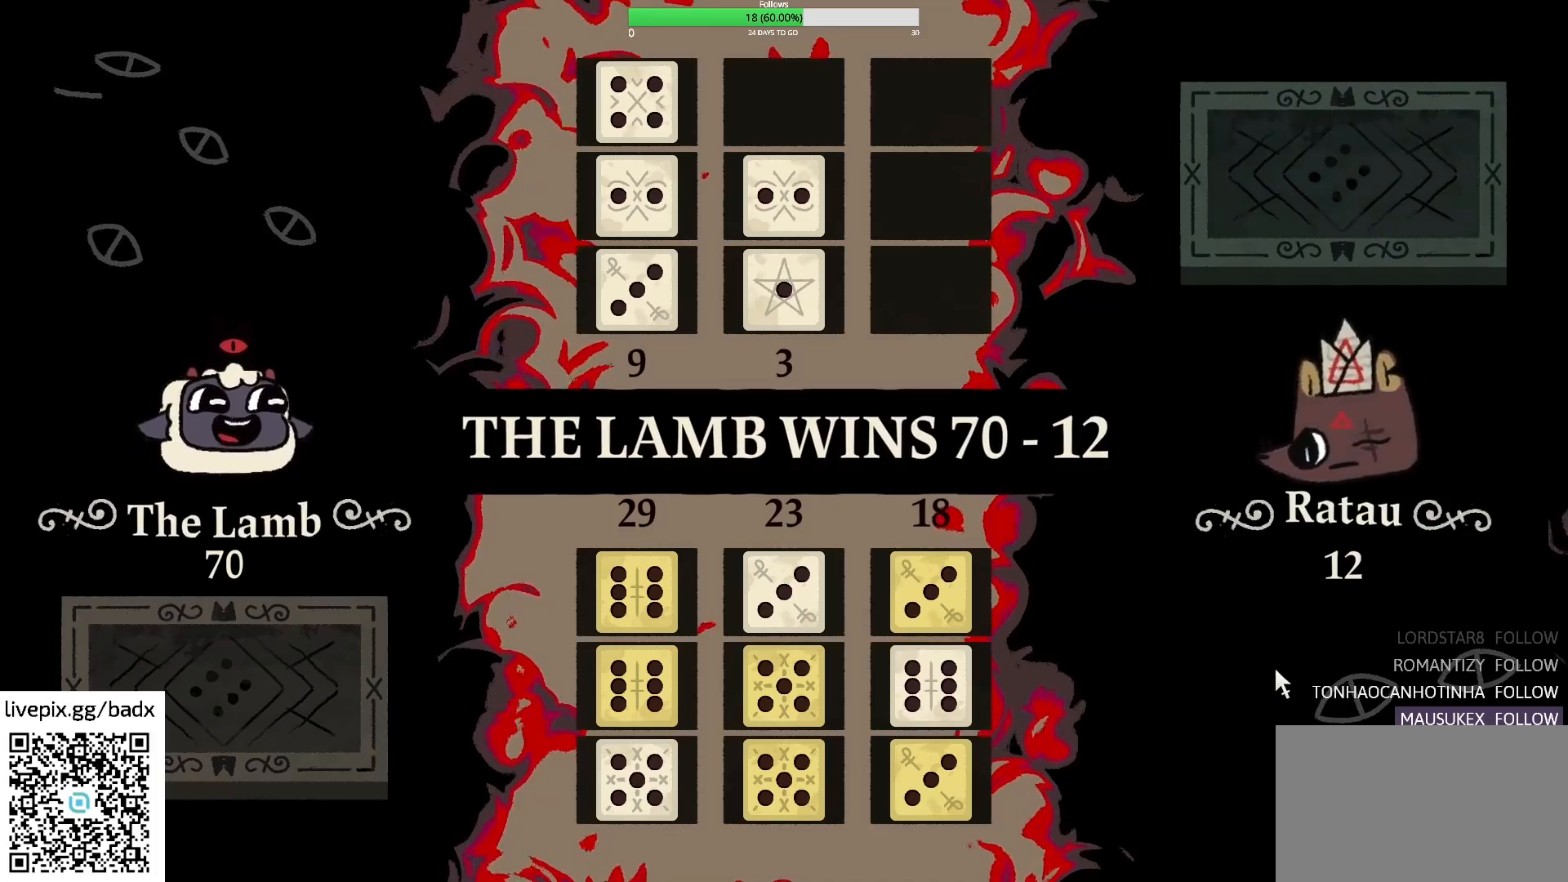
{"keys": [], "mouse": [], "events": []}
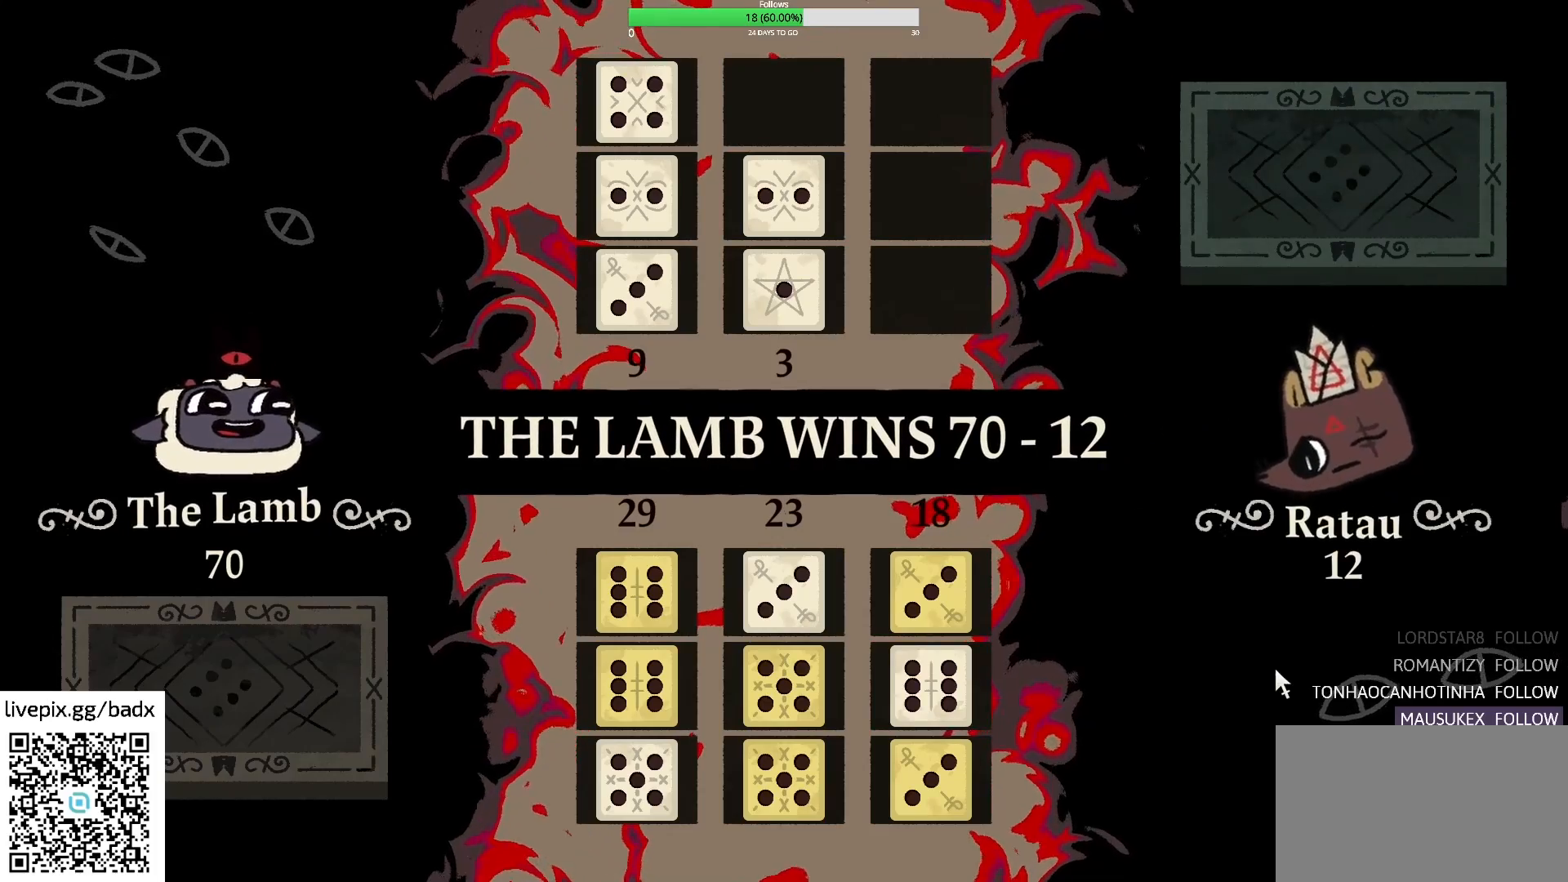
{"keys": [], "mouse": [], "events": []}
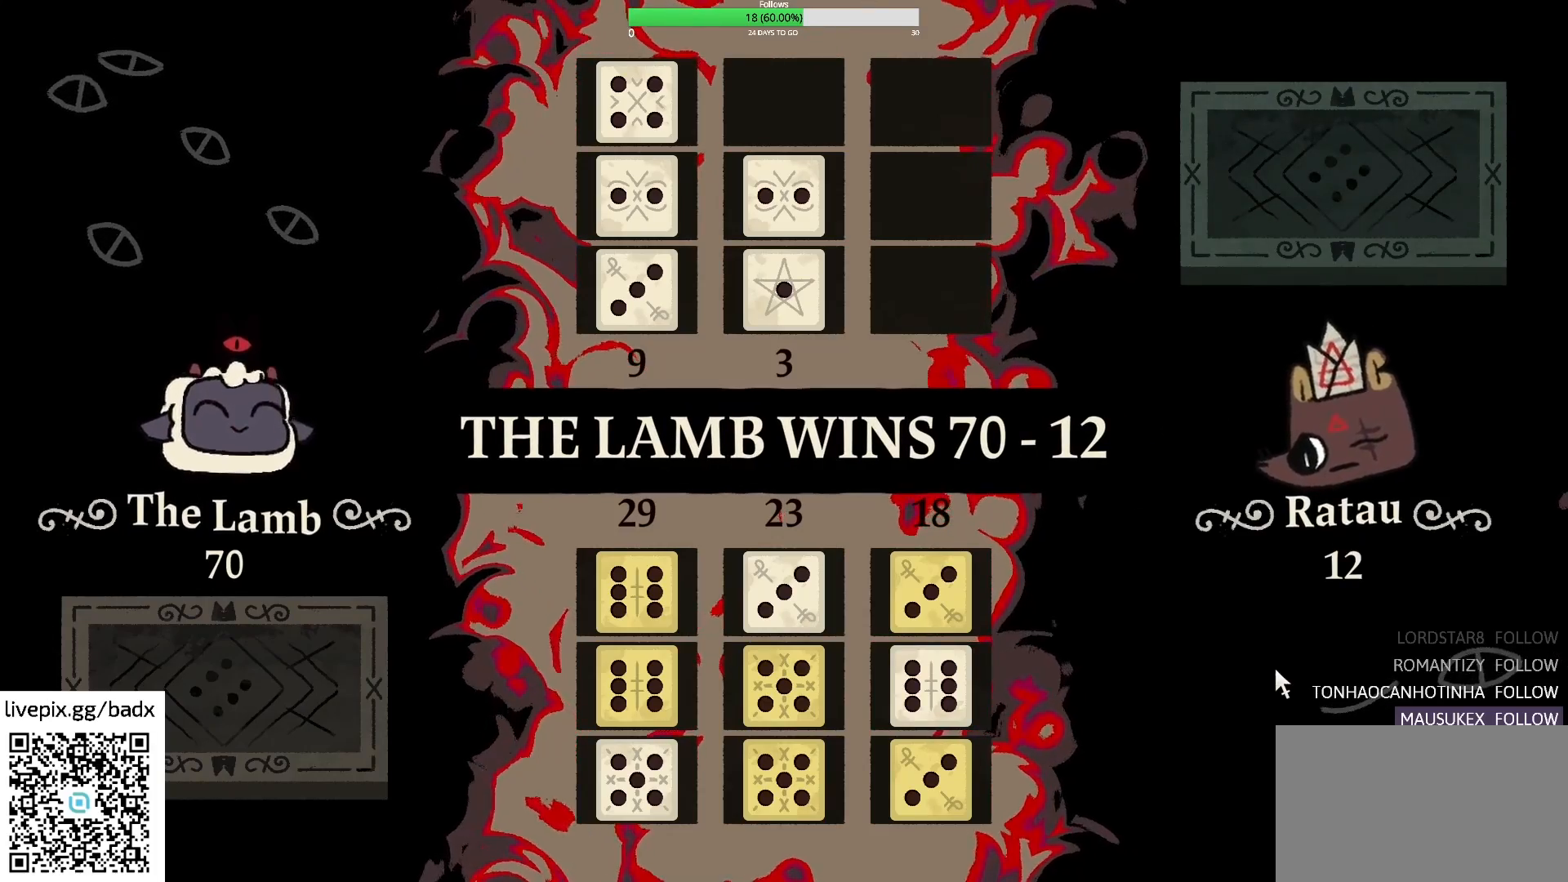
{"keys": [], "mouse": [], "events": []}
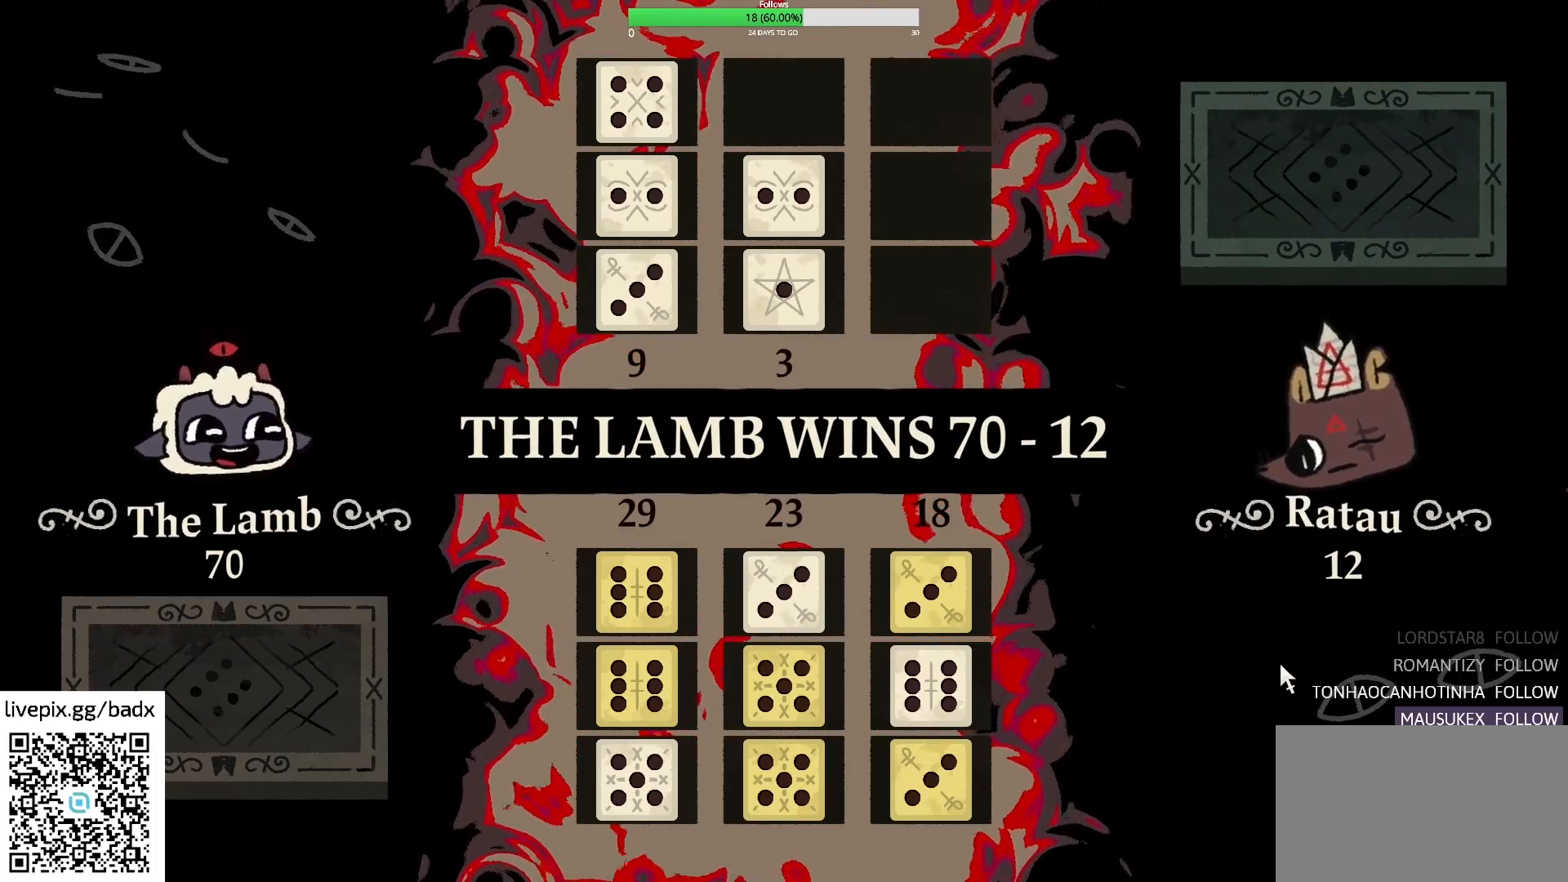
{"keys": [], "mouse": [], "events": []}
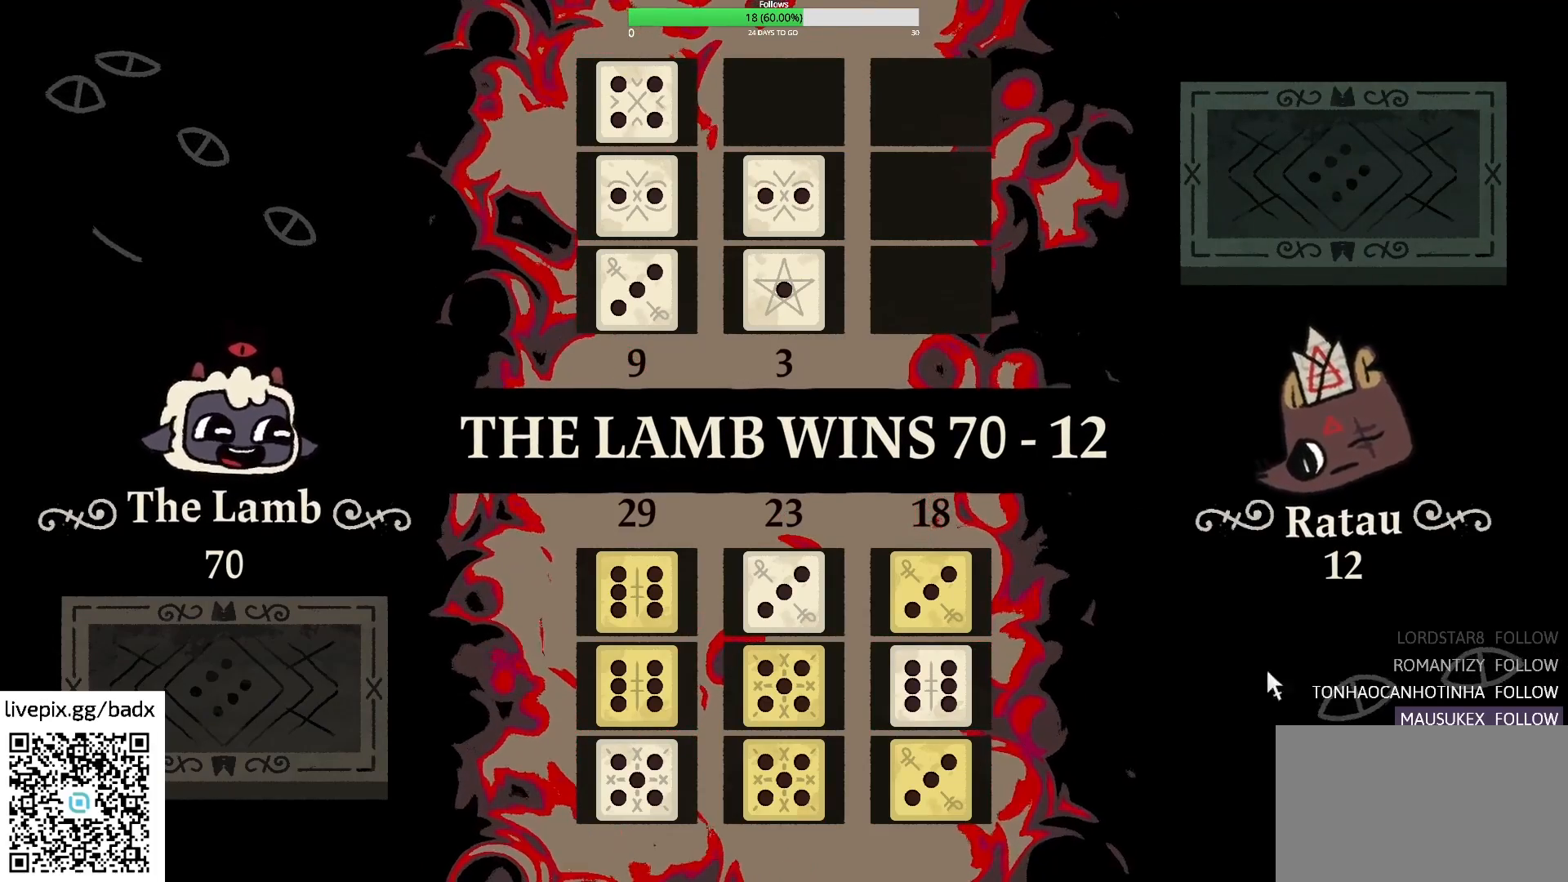
{"keys": [], "mouse": [], "events": []}
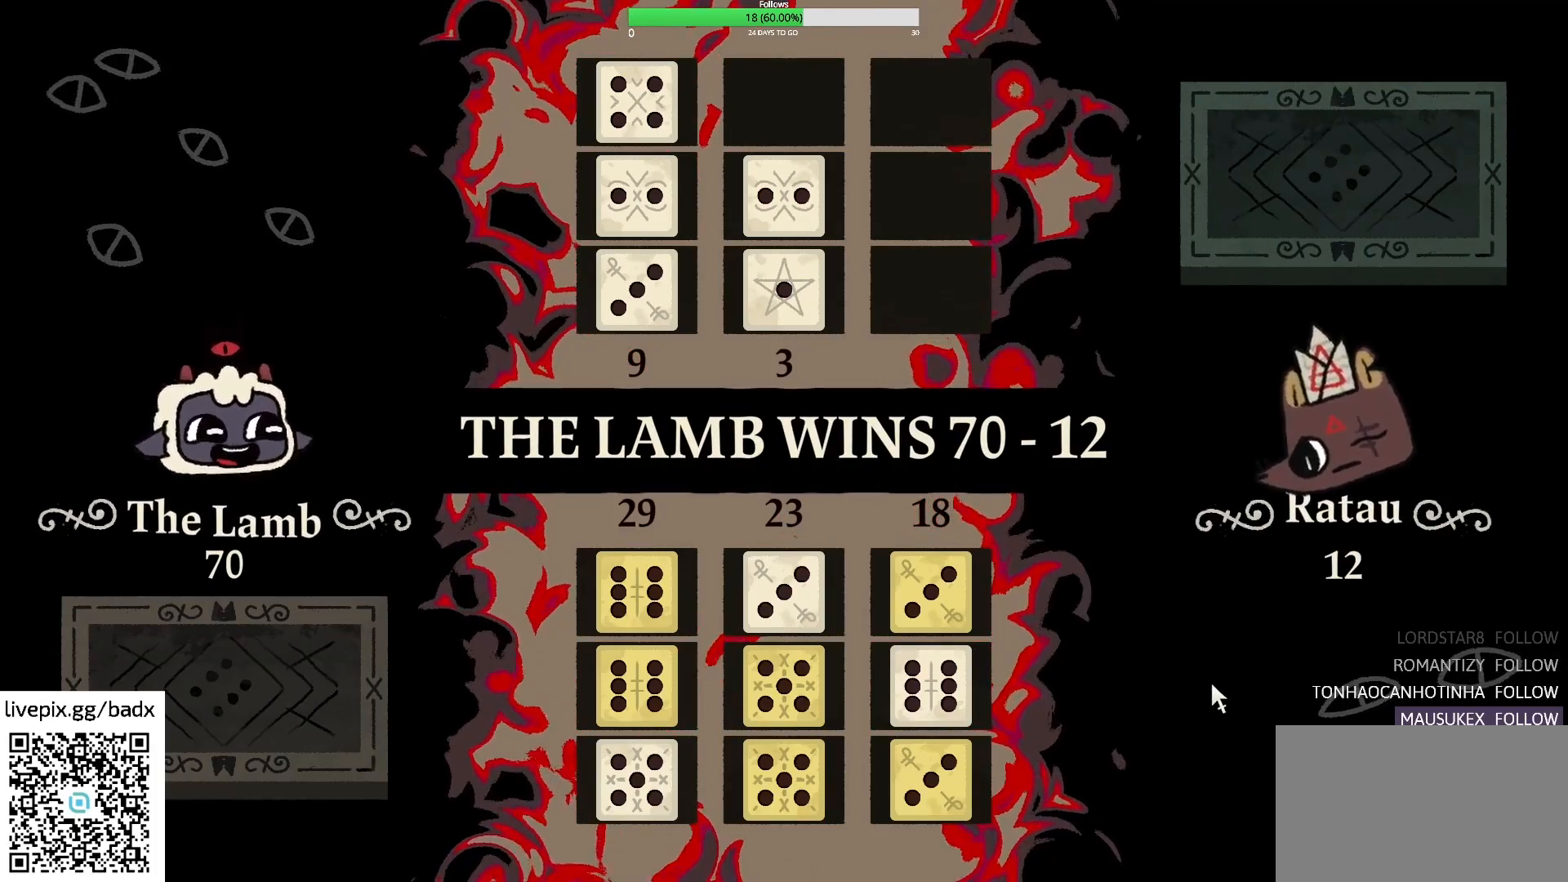
{"keys": [], "mouse": [], "events": [[284, "mouse_left", "down"], [417, "mouse_left", "up"]]}
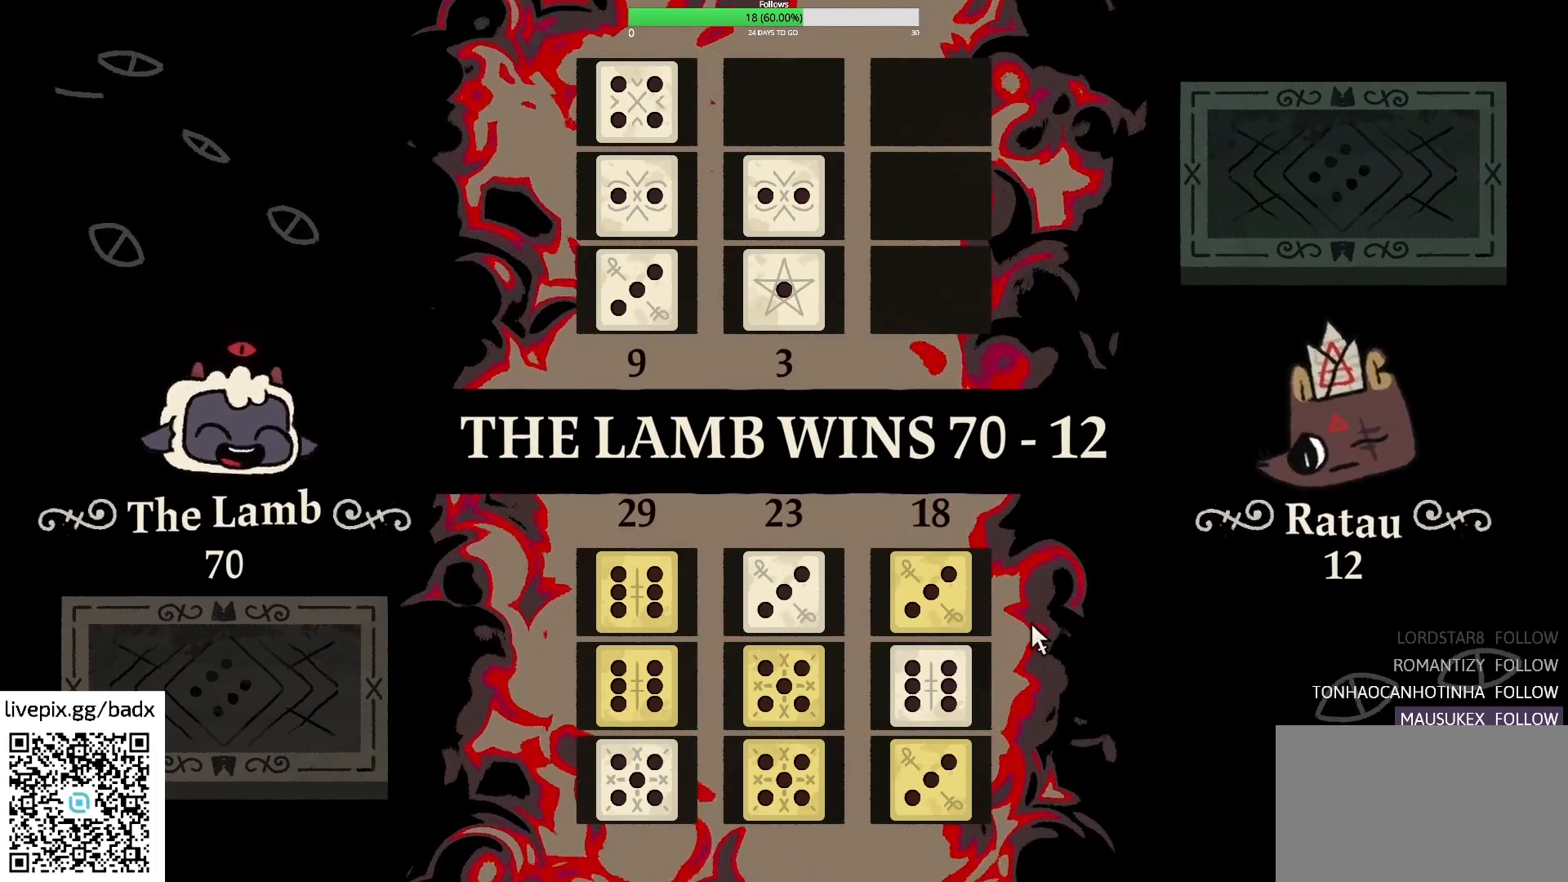
{"keys": [], "mouse": ["left"], "events": [[200, "mouse_left", "down"], [300, "mouse_left", "up"], [434, "mouse_left", "down"]]}
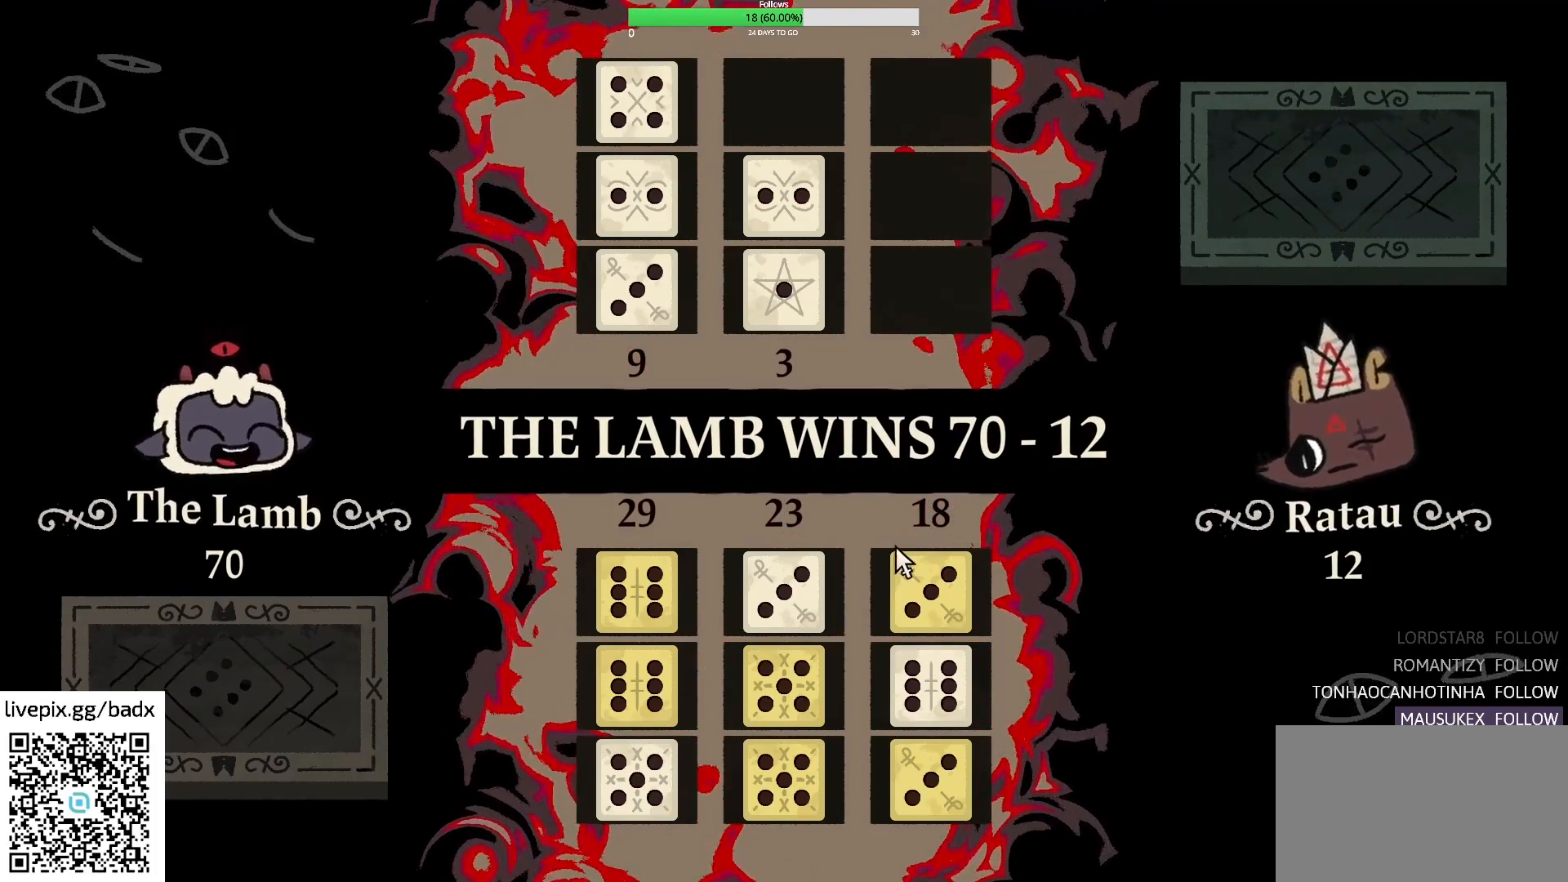
{"keys": [], "mouse": [], "events": [[34, "mouse_left", "up"], [167, "mouse_left", "down"], [217, "mouse_left", "up"], [350, "mouse_left", "down"], [450, "mouse_left", "up"]]}
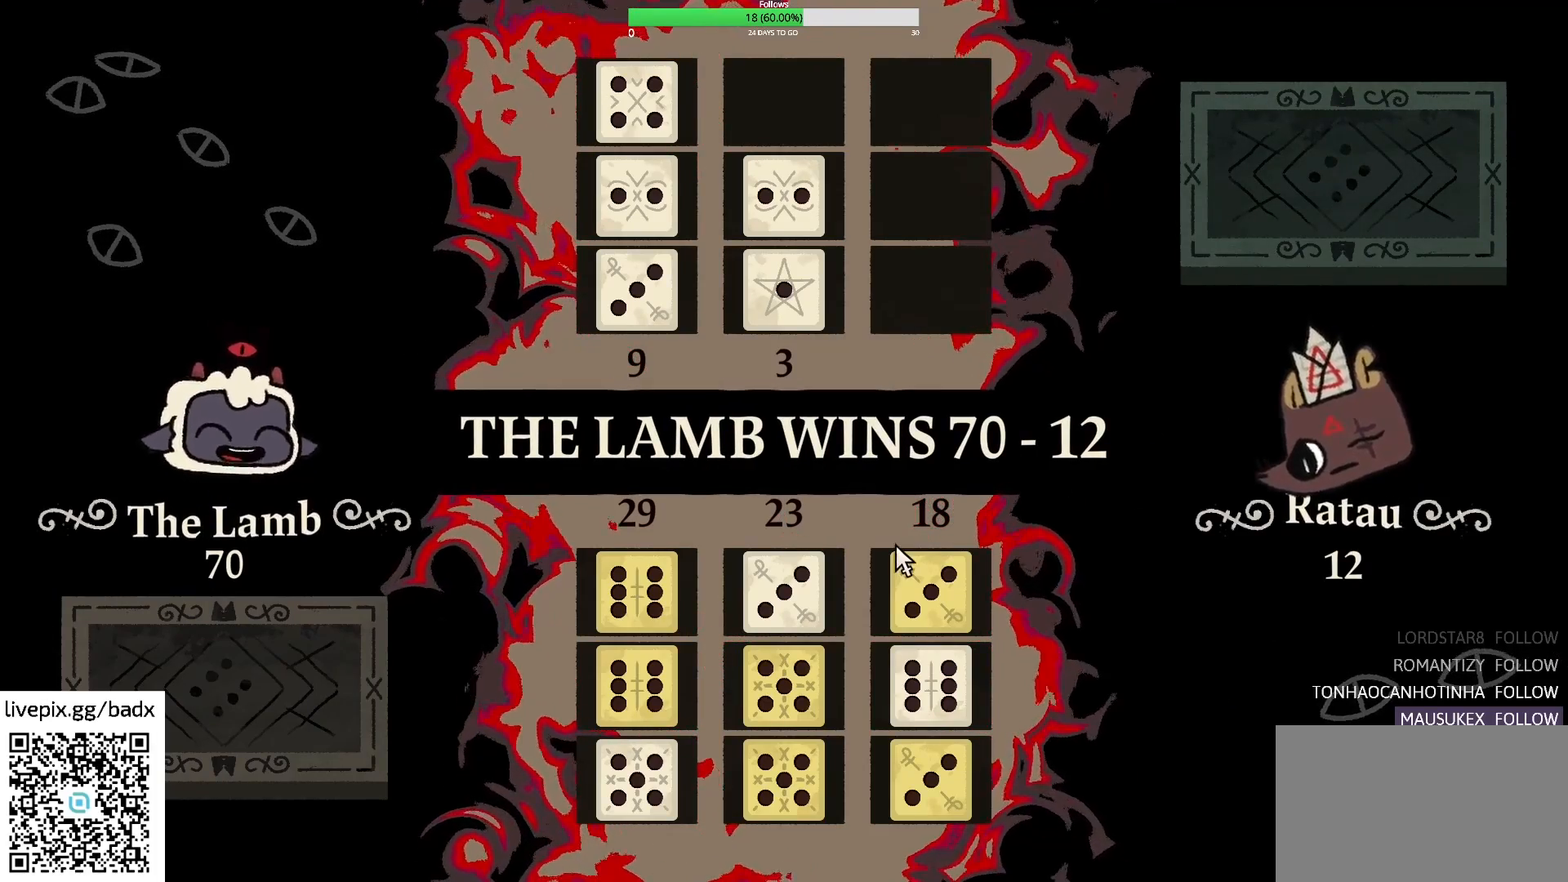
{"keys": [], "mouse": [], "events": [[184, "mouse_left", "down"], [267, "mouse_left", "up"]]}
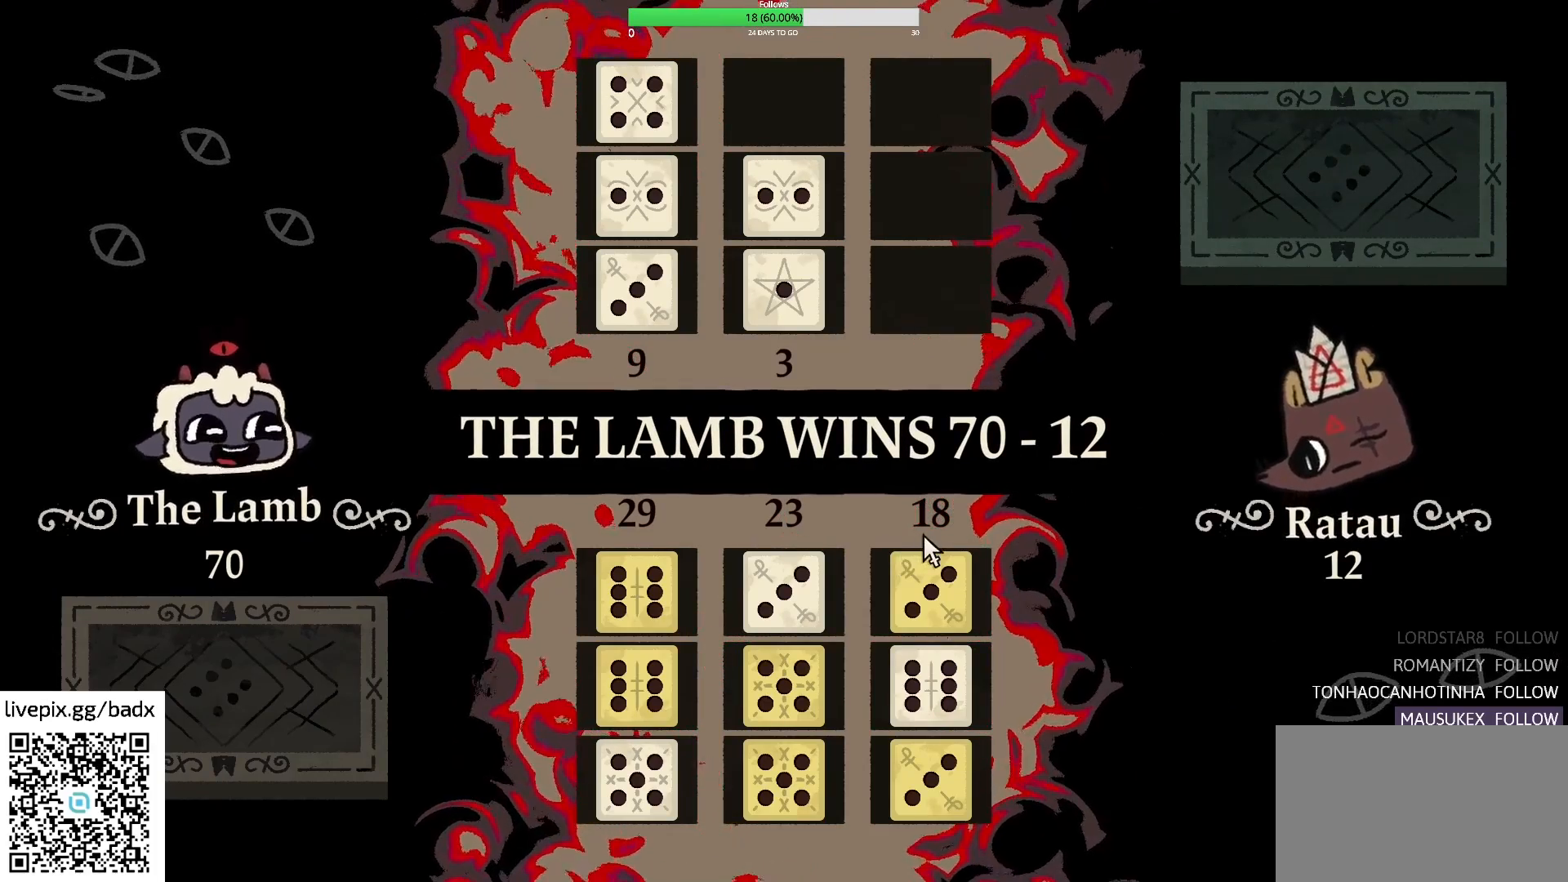
{"keys": [], "mouse": [], "events": []}
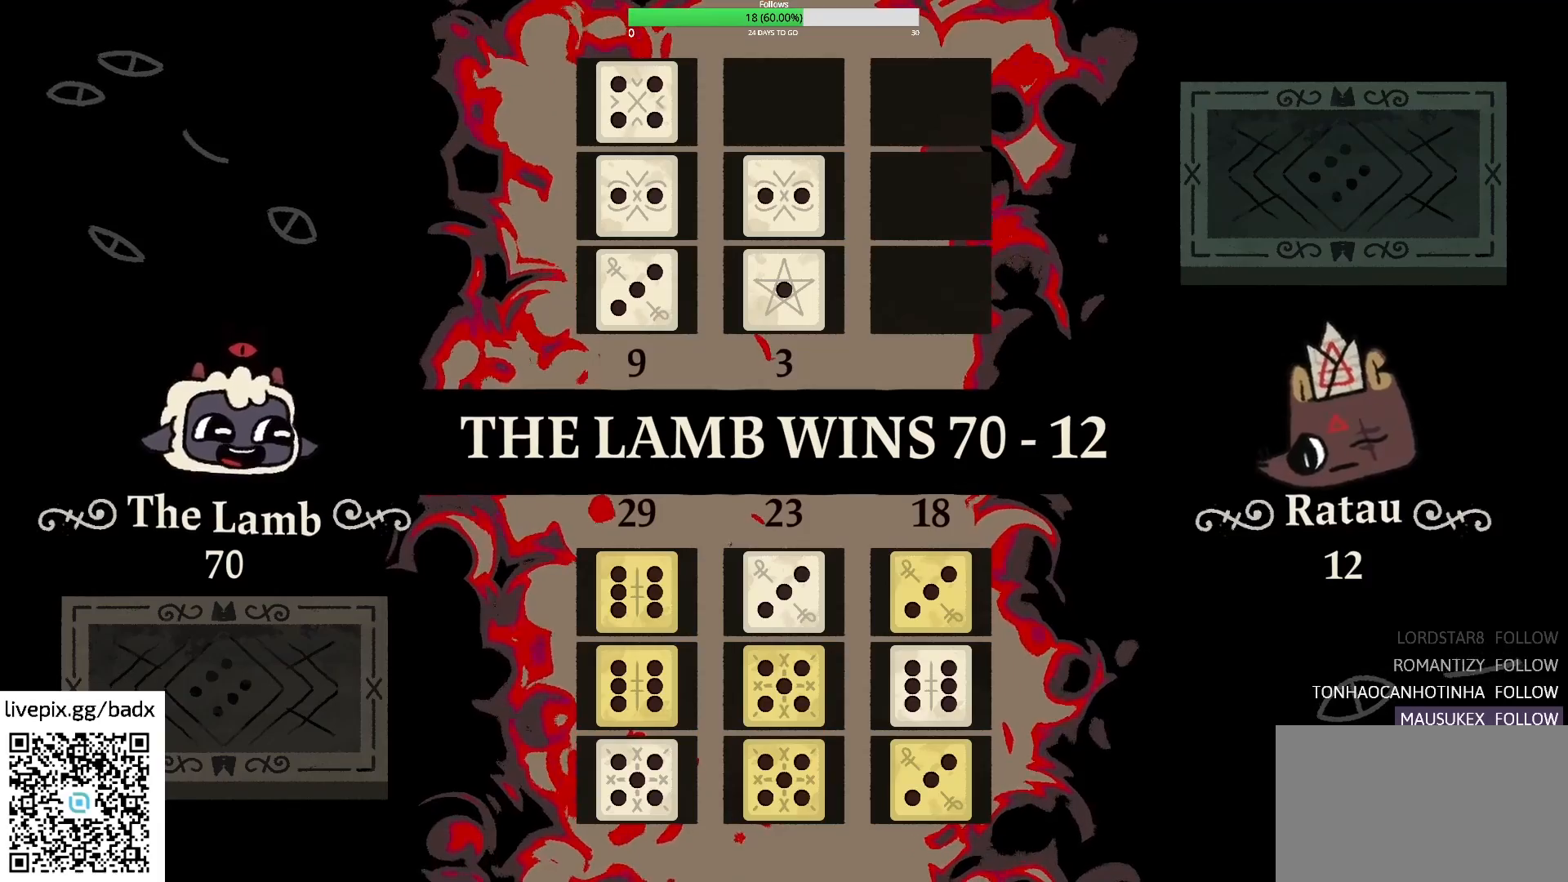
{"keys": [], "mouse": [], "events": [[134, "e", "down"], [217, "e", "up"]]}
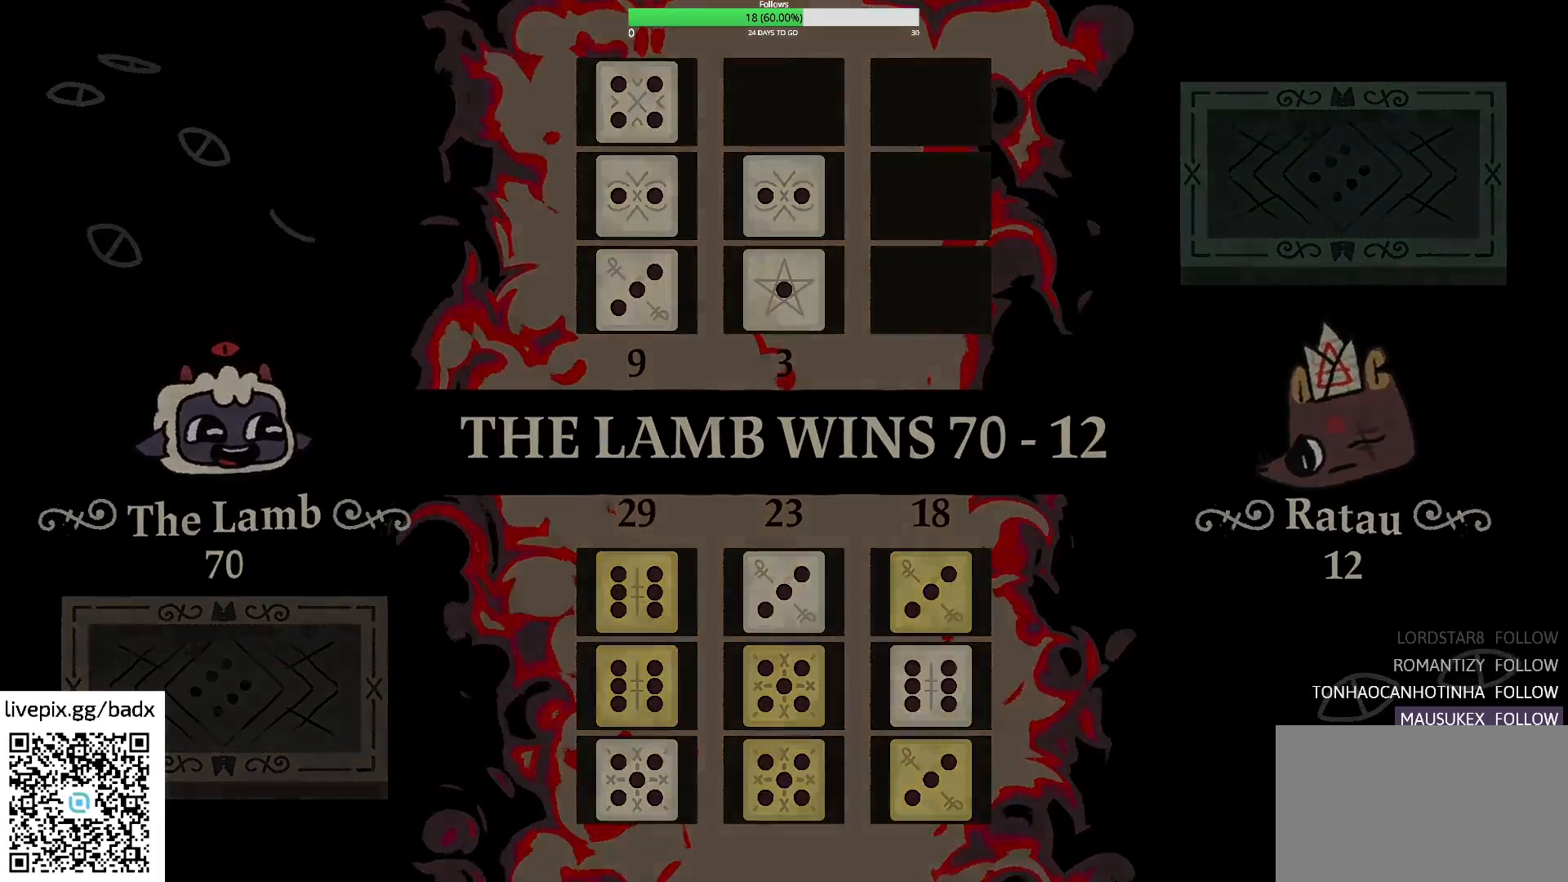
{"keys": [], "mouse": [], "events": []}
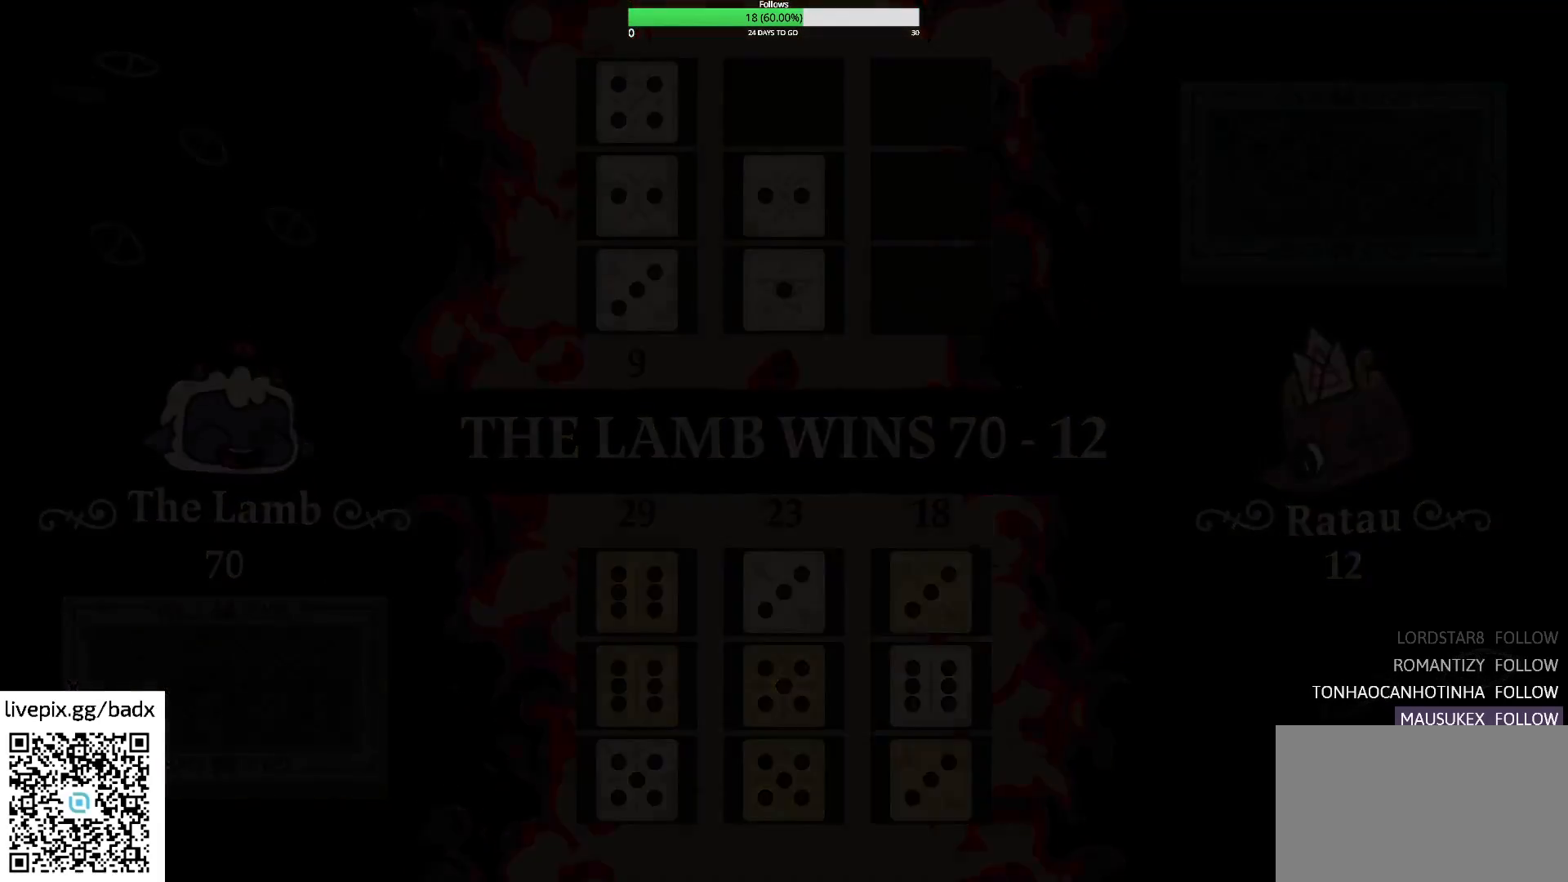
{"keys": [], "mouse": [], "events": []}
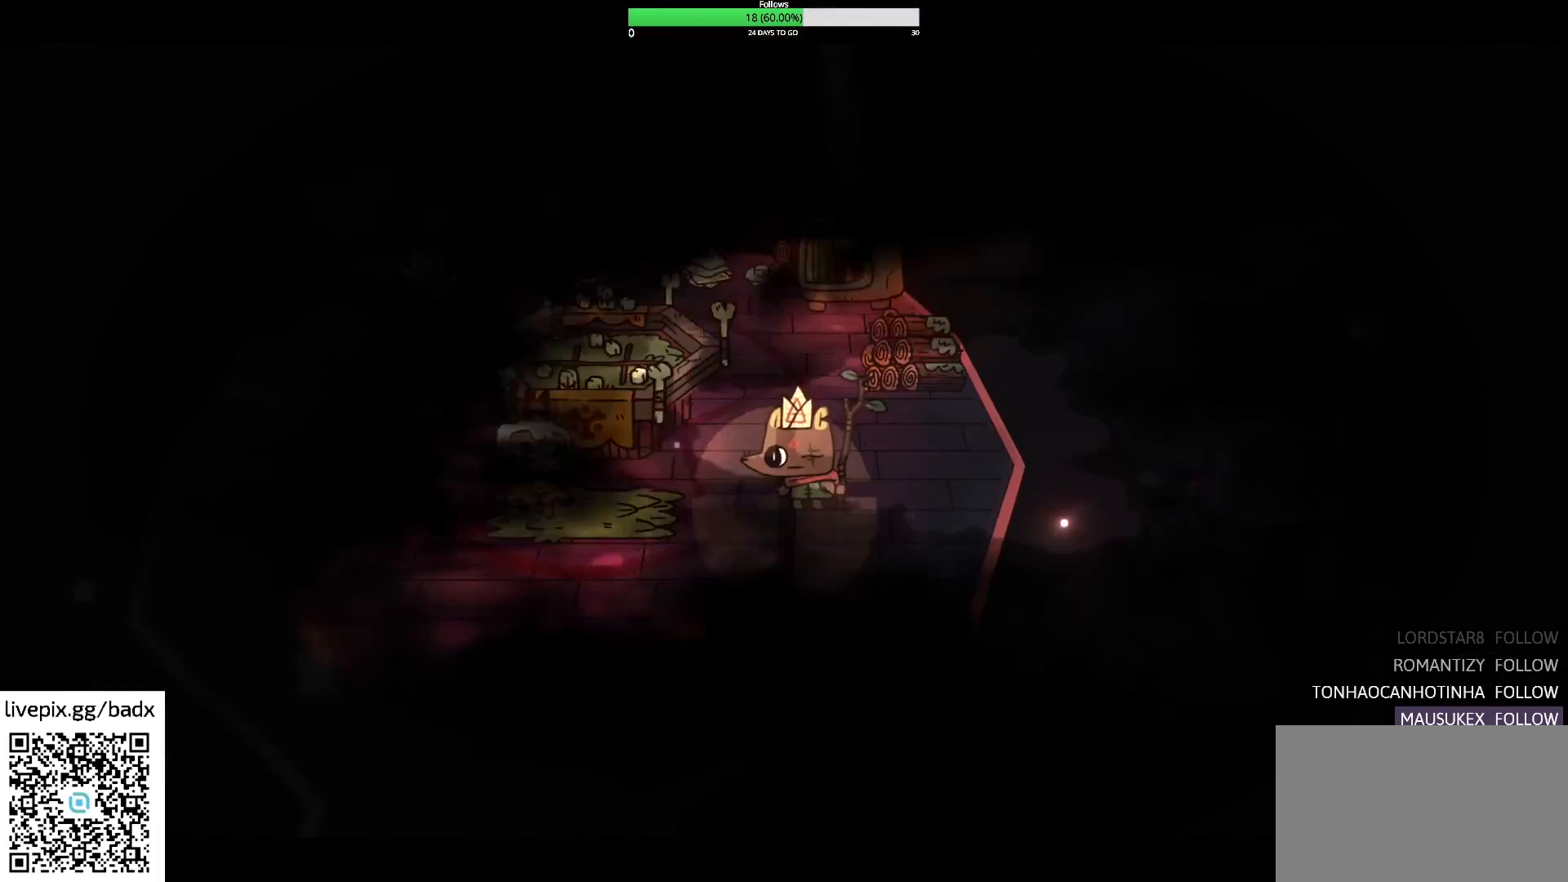
{"keys": [], "mouse": [], "events": []}
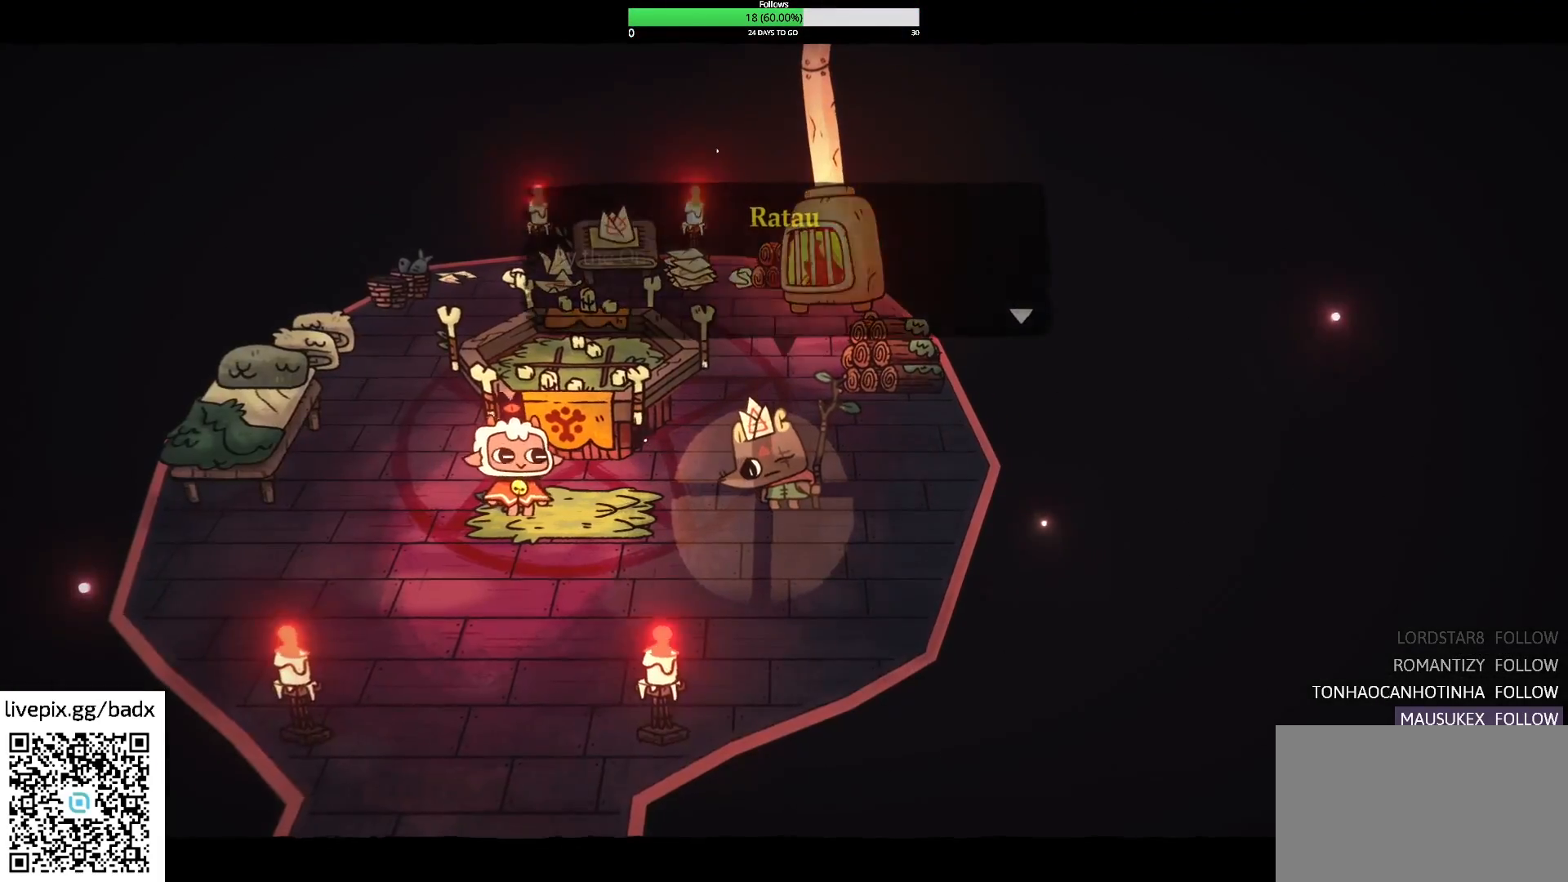
{"keys": [], "mouse": [], "events": []}
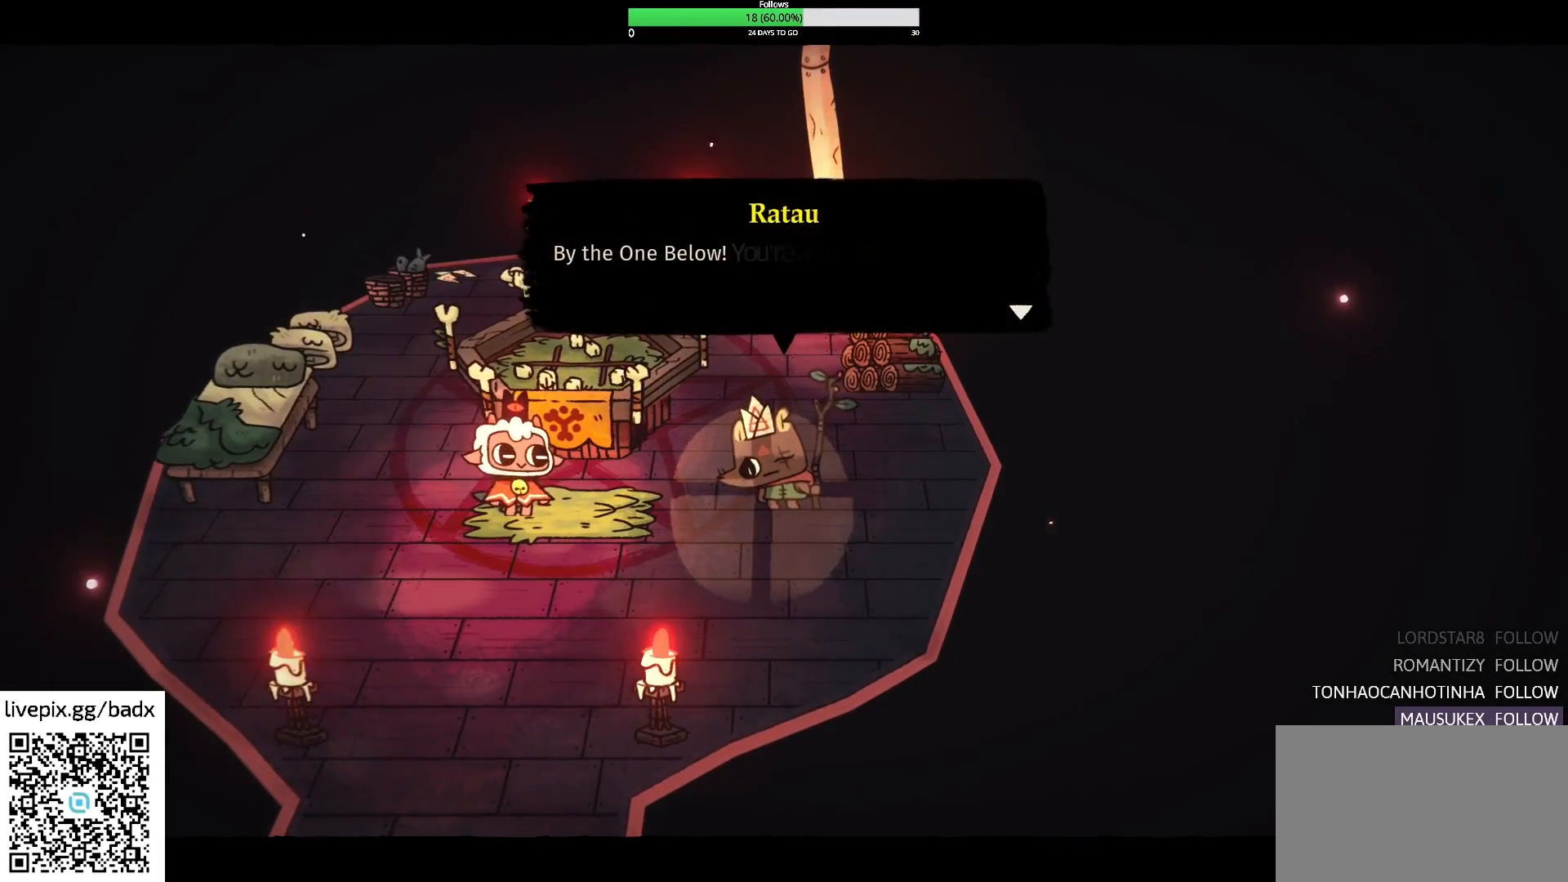
{"keys": [], "mouse": [], "events": []}
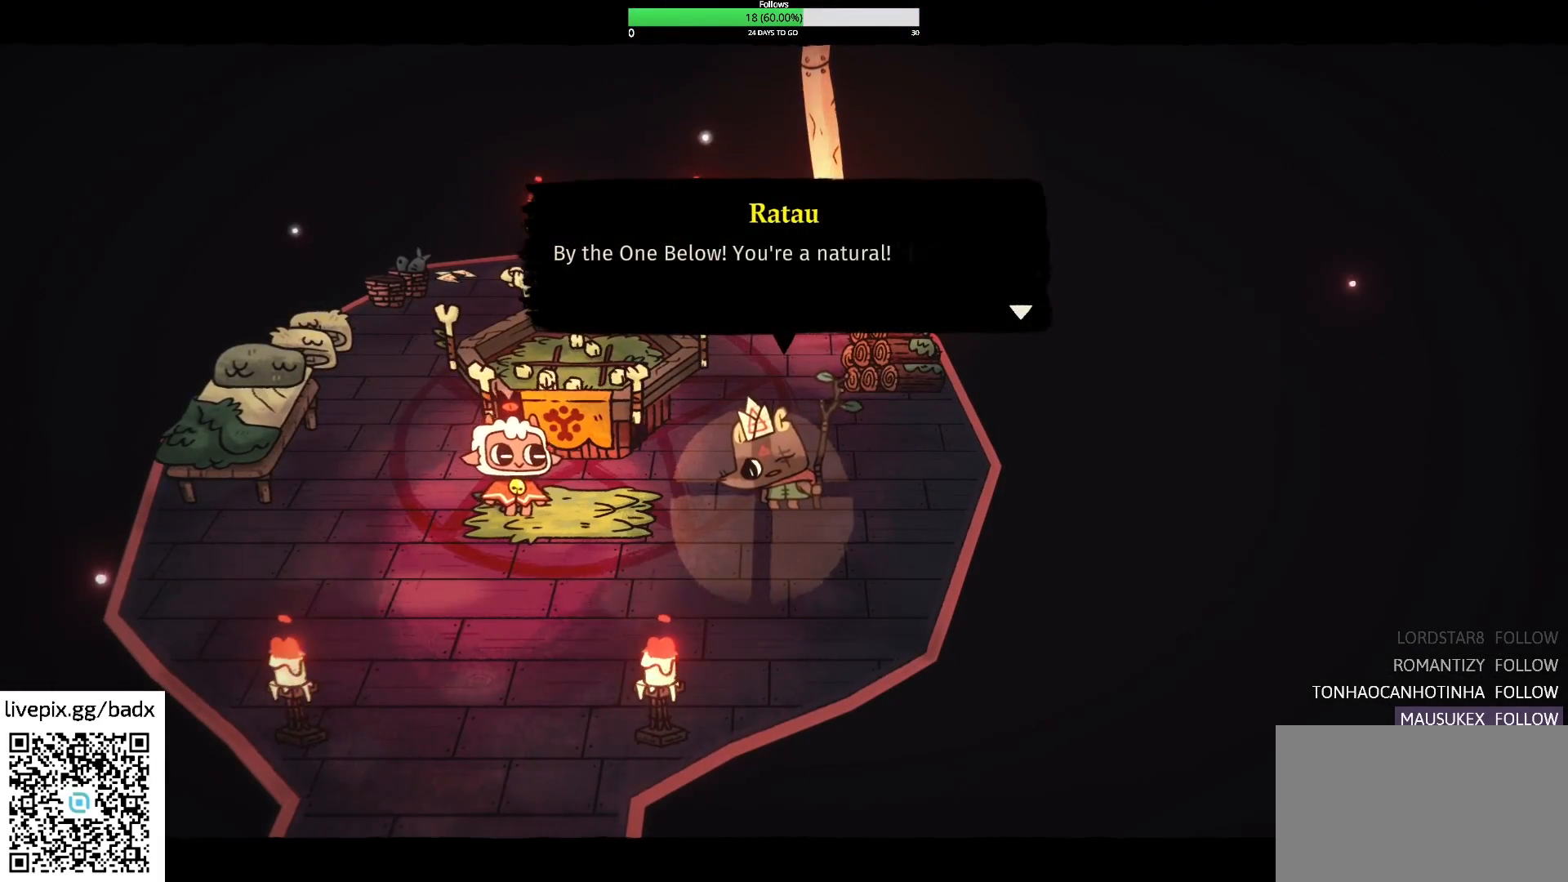
{"keys": [], "mouse": [], "events": [[367, "e", "down"], [500, "e", "up"]]}
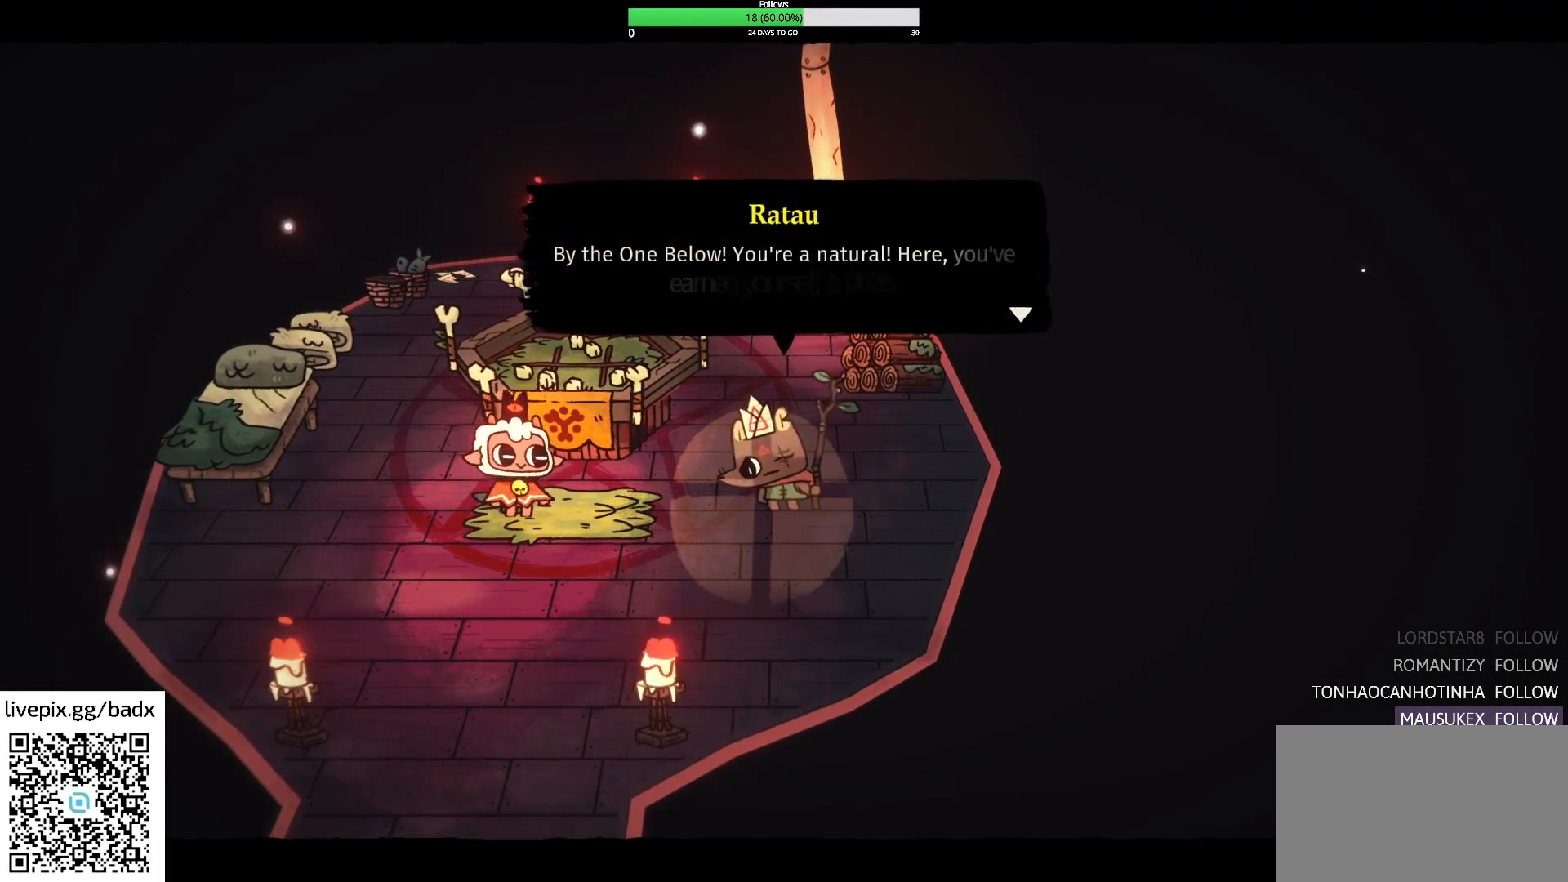
{"keys": [], "mouse": [], "events": [[284, "e", "down"], [367, "e", "up"]]}
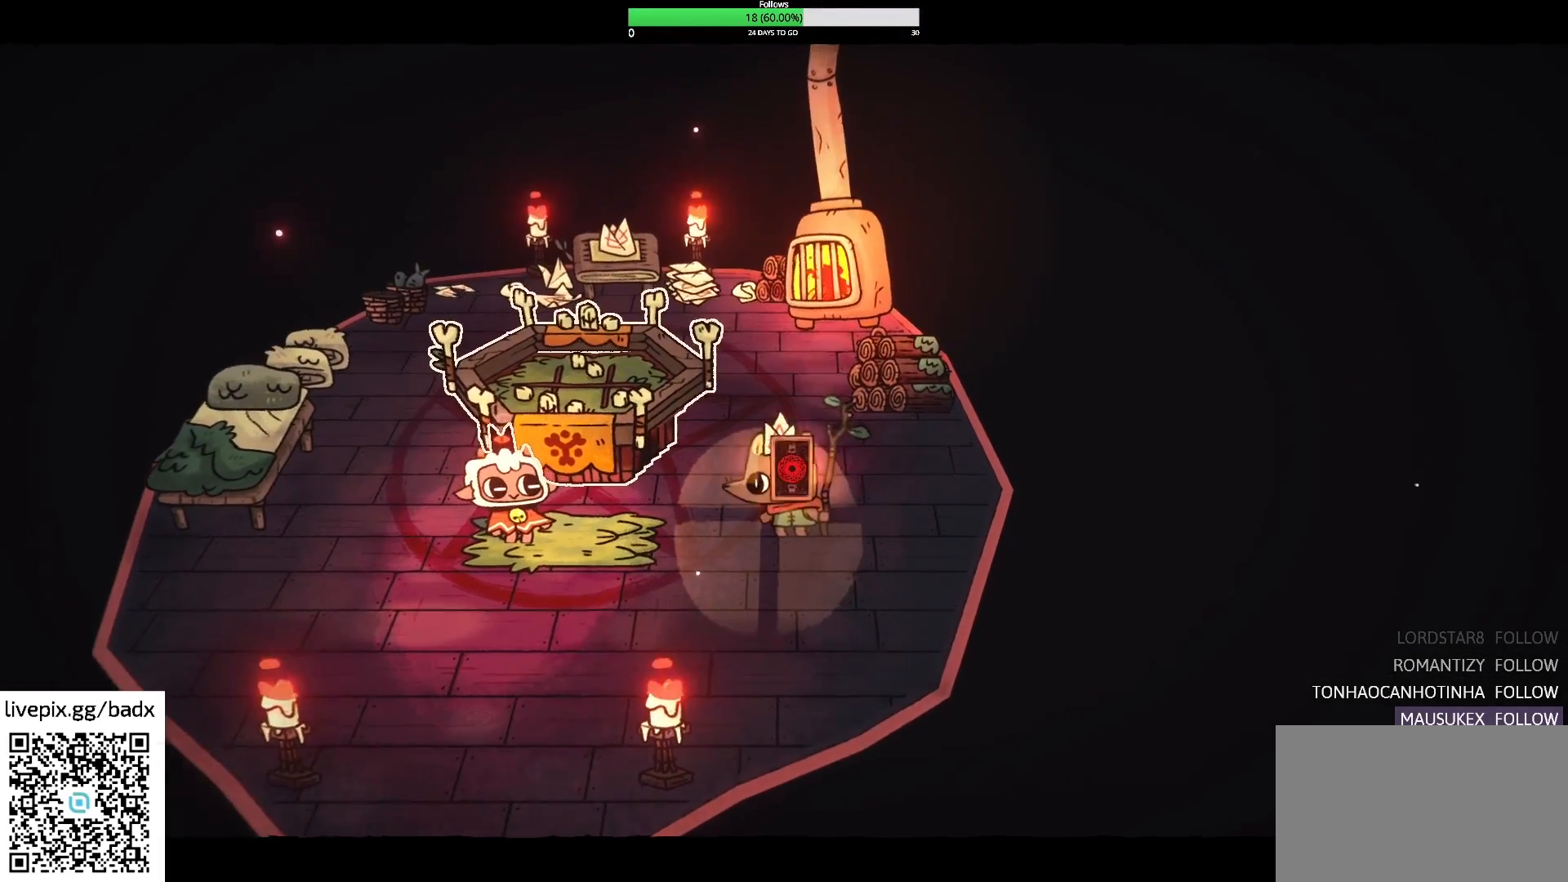
{"keys": [], "mouse": [], "events": [[17, "e", "down"], [67, "e", "up"]]}
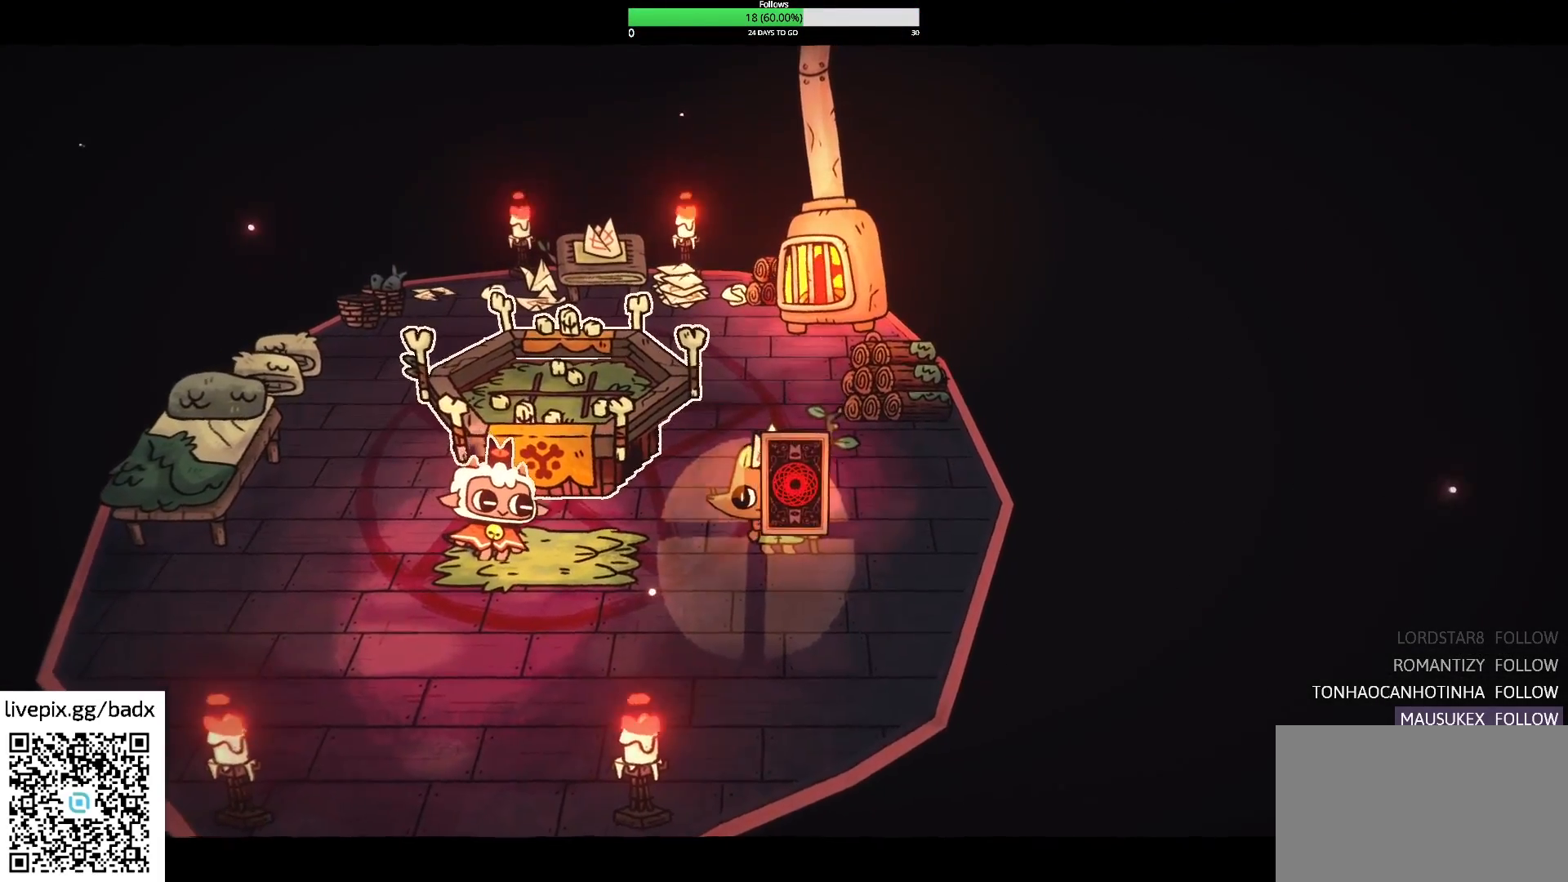
{"keys": [], "mouse": [], "events": []}